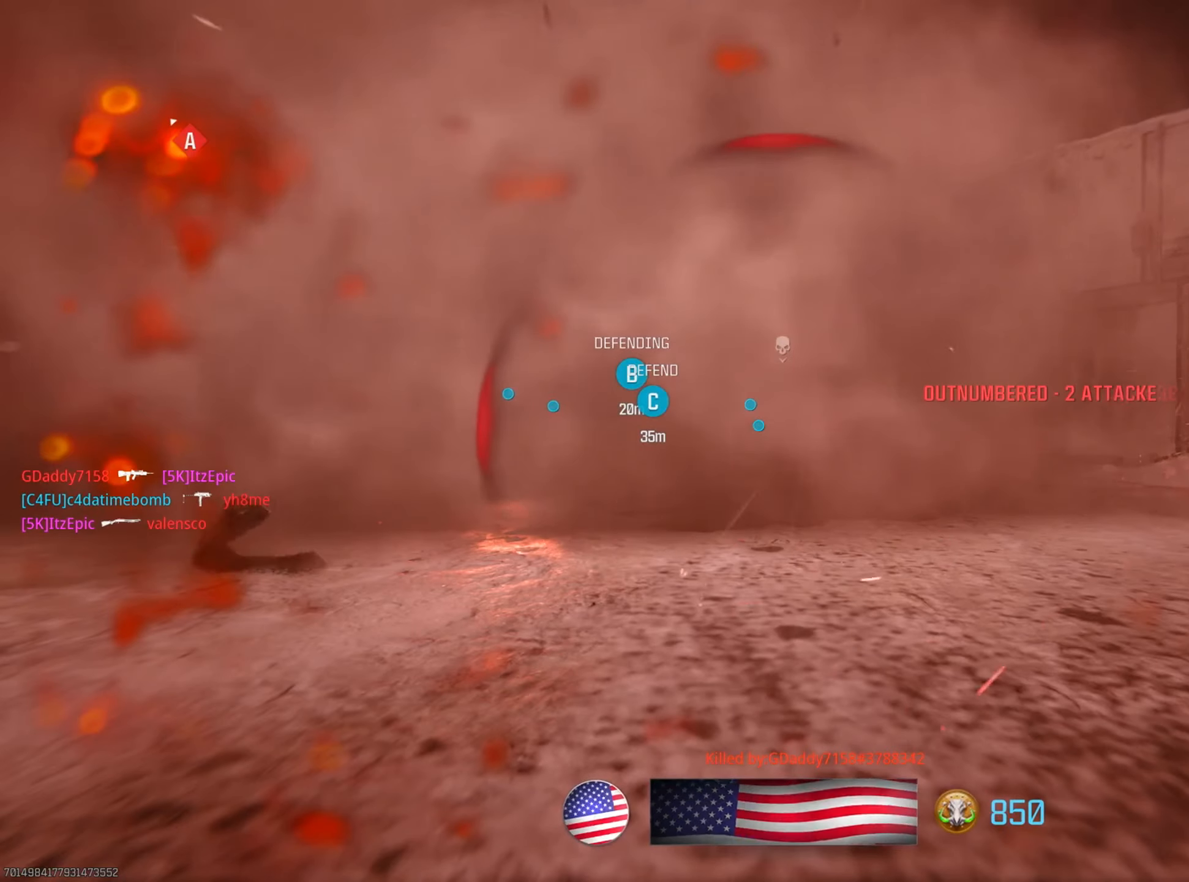
Gameplay with a controller (PlayStation layout); each line is a JSON object with the inputs held at the frame after it. "events" lists button and stick changes between this image and that frame as [ms after this image, input, new state], when the widget could be followed in between.
{"buttons": [], "left_stick": "center", "right_stick": "center", "events": []}
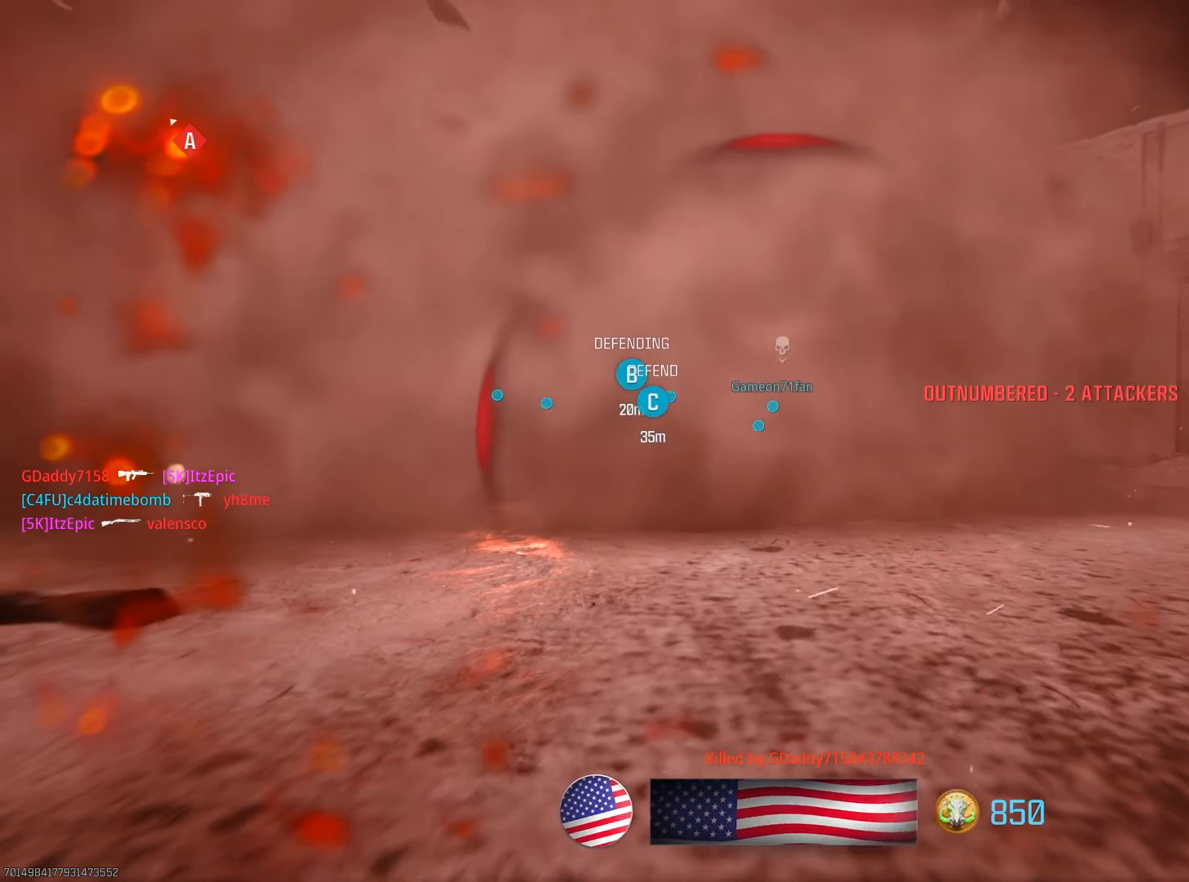
{"buttons": [], "left_stick": "center", "right_stick": "center", "events": [[50, "SQUARE", "down"], [200, "SQUARE", "up"], [350, "SQUARE", "down"], [417, "CROSS", "down"], [417, "SQUARE", "up"], [467, "CROSS", "up"]]}
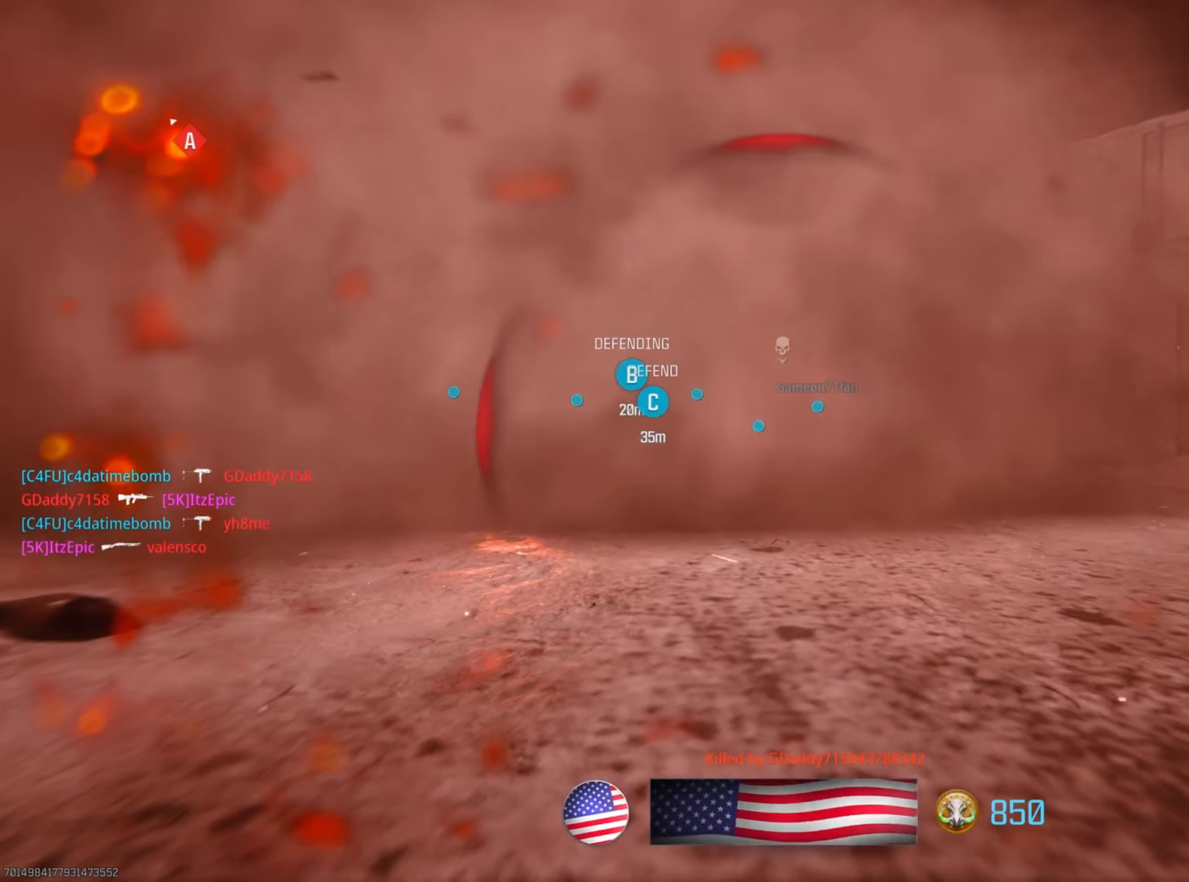
{"buttons": ["SQUARE", "DPAD_RIGHT"], "left_stick": "up", "right_stick": "center", "events": [[100, "left_stick", "up"], [150, "CROSS", "down"], [184, "SQUARE", "down"], [267, "CROSS", "up"], [350, "SQUARE", "up"], [400, "DPAD_RIGHT", "down"], [417, "SQUARE", "down"]]}
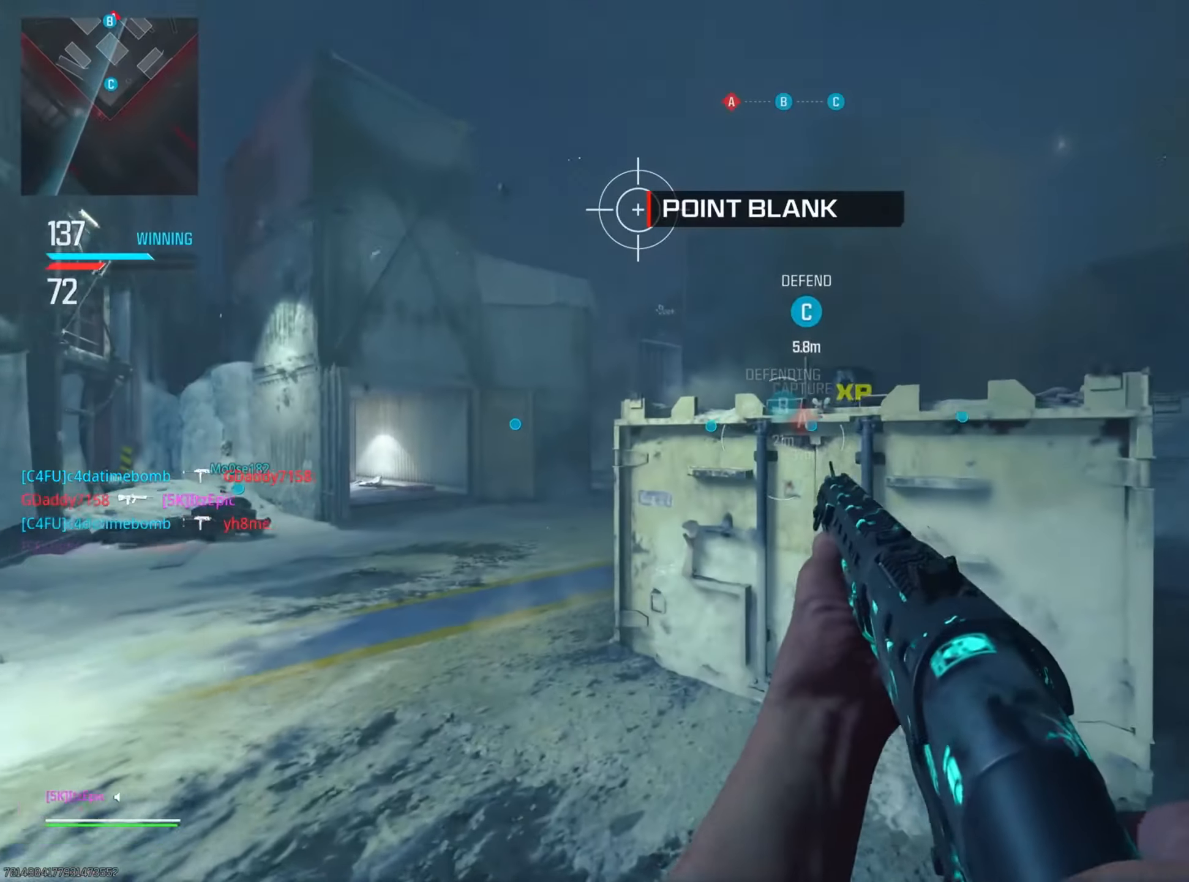
{"buttons": [], "left_stick": "up", "right_stick": "center", "events": [[33, "SQUARE", "up"], [50, "DPAD_RIGHT", "up"], [216, "left_stick", "left"], [317, "right_stick", "left"], [467, "left_stick", "up"], [500, "right_stick", "center"]]}
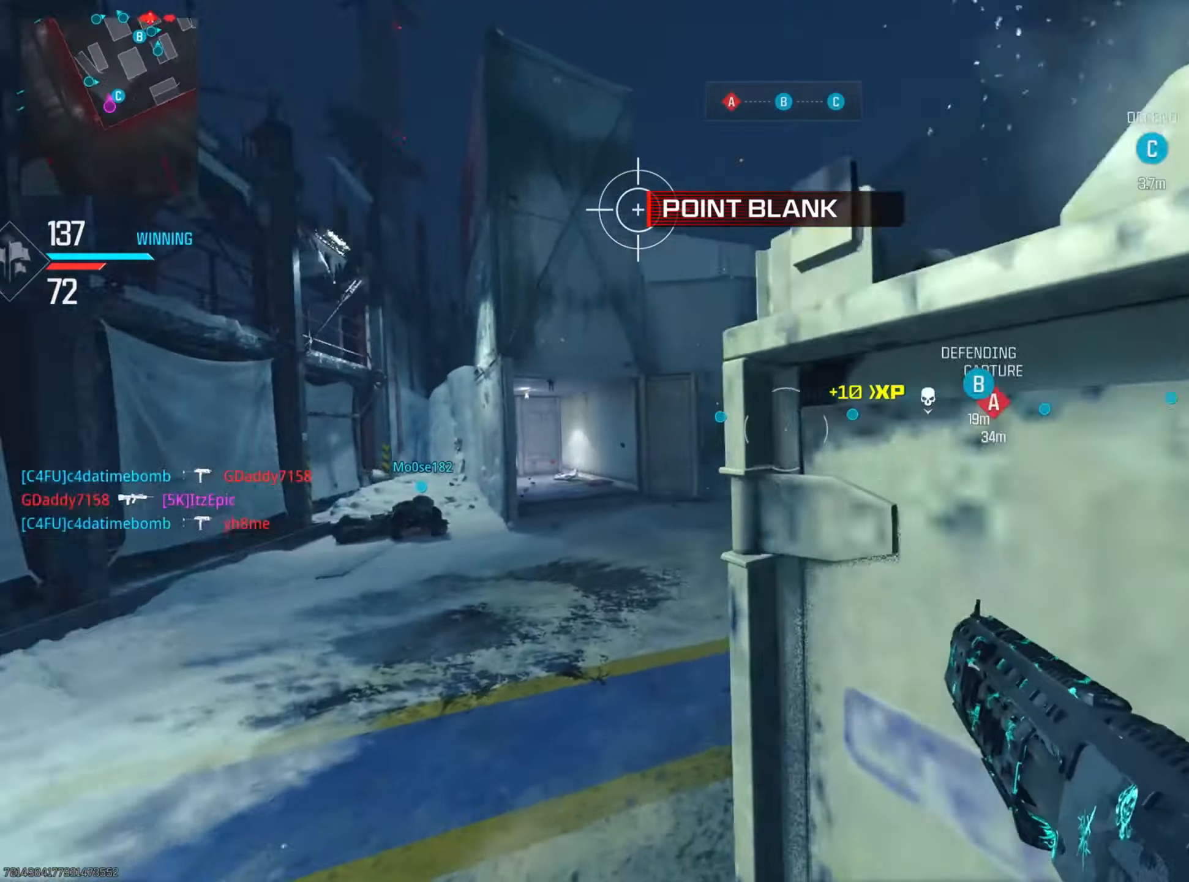
{"buttons": [], "left_stick": "up-right", "right_stick": "center", "events": [[200, "left_stick", "up-right"], [300, "right_stick", "right"], [484, "right_stick", "center"]]}
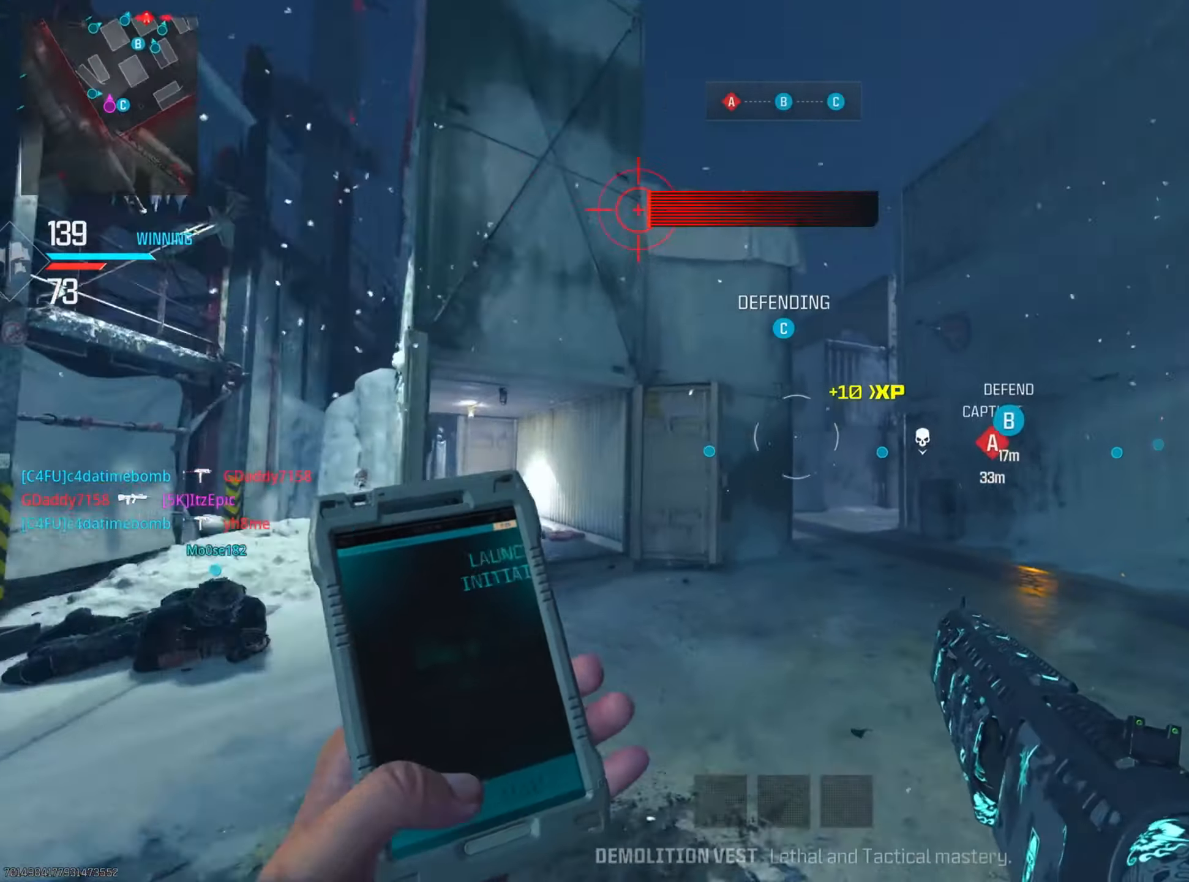
{"buttons": [], "left_stick": "up", "right_stick": "center", "events": [[17, "CIRCLE", "down"], [100, "CIRCLE", "up"], [217, "CIRCLE", "down"], [250, "R3", "down"], [350, "right_stick", "down-left"], [367, "R3", "up"], [400, "left_stick", "up"], [450, "CIRCLE", "up"], [500, "right_stick", "center"]]}
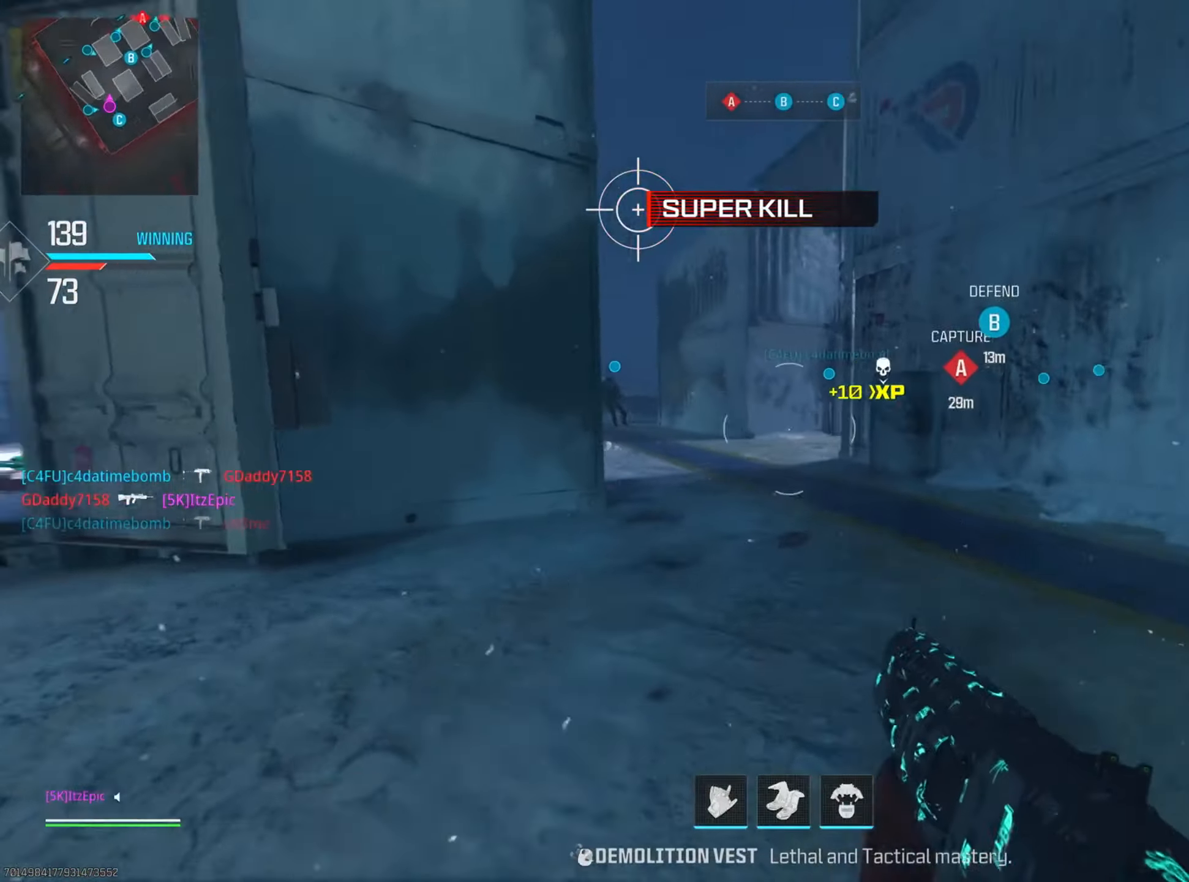
{"buttons": ["CIRCLE"], "left_stick": "up", "right_stick": "center", "events": [[401, "CIRCLE", "down"]]}
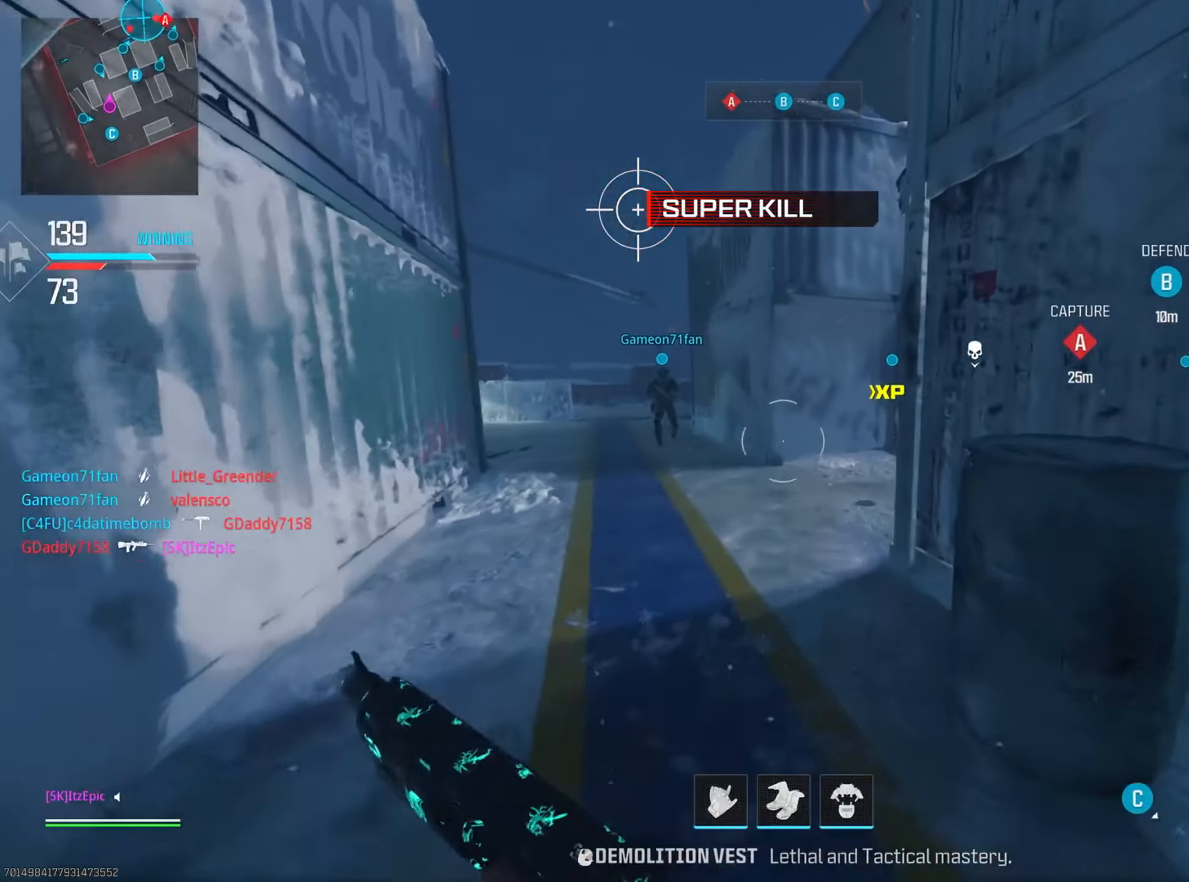
{"buttons": [], "left_stick": "up", "right_stick": "center", "events": [[50, "CIRCLE", "up"], [167, "CIRCLE", "down"], [183, "right_stick", "right"], [217, "R3", "down"], [317, "R3", "up"], [350, "CIRCLE", "up"], [467, "right_stick", "center"]]}
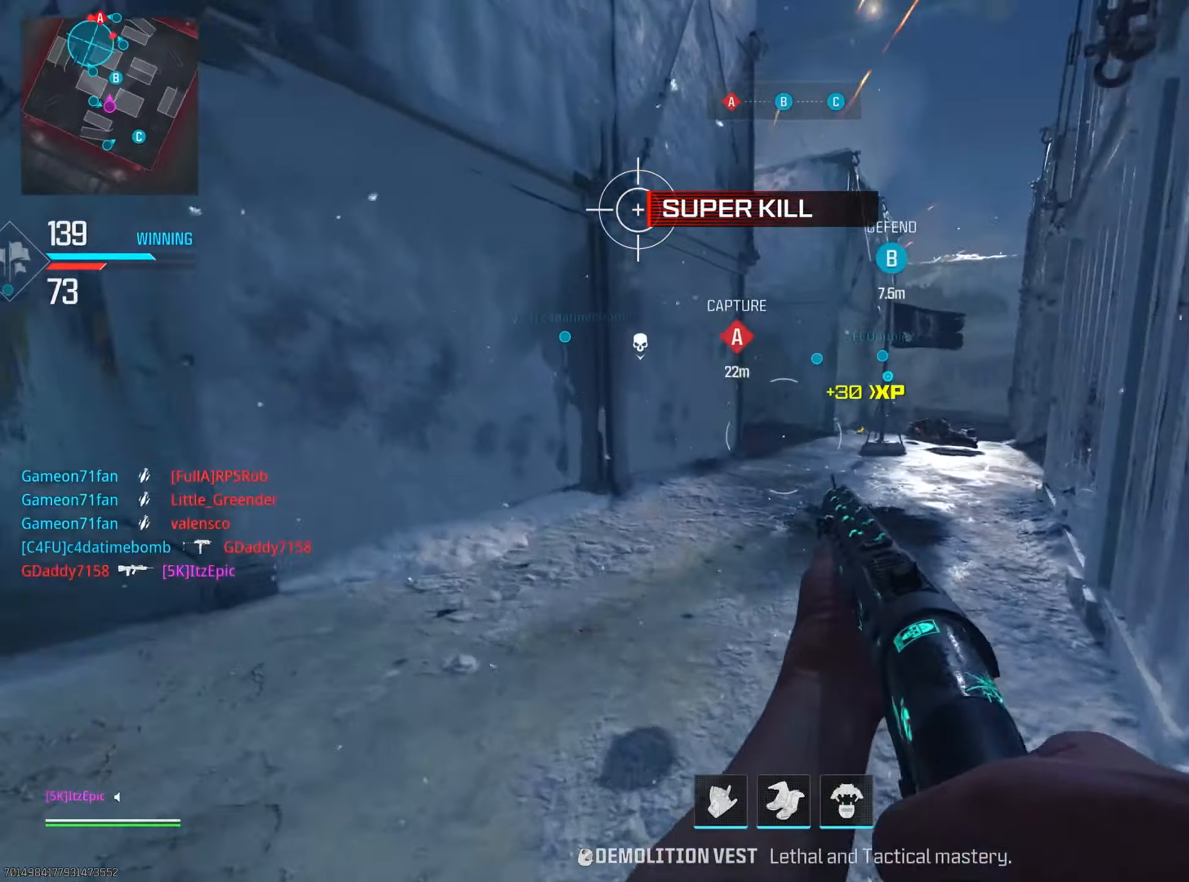
{"buttons": [], "left_stick": "up-right", "right_stick": "right", "events": [[334, "right_stick", "right"], [384, "left_stick", "up-right"]]}
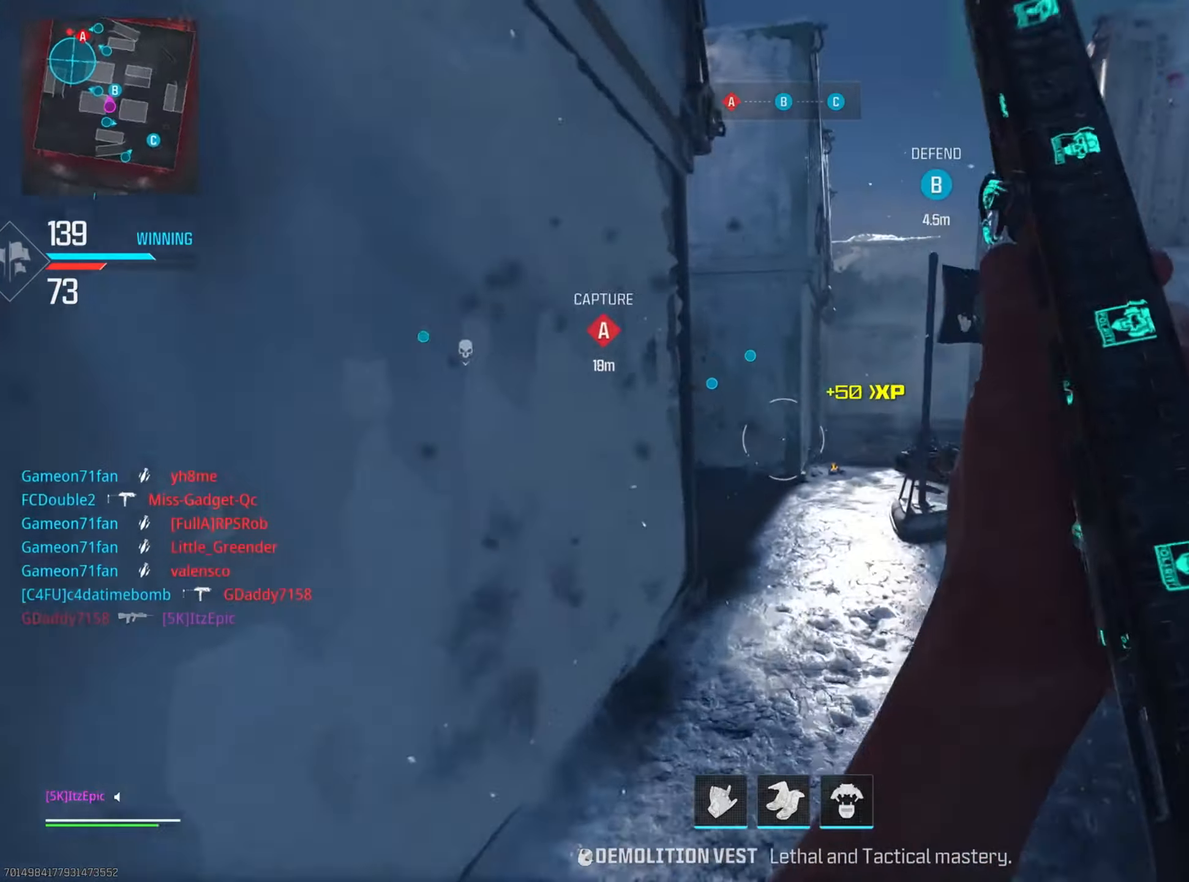
{"buttons": ["CIRCLE"], "left_stick": "up", "right_stick": "left", "events": [[33, "right_stick", "center"], [417, "CIRCLE", "down"], [451, "left_stick", "up"], [484, "right_stick", "left"]]}
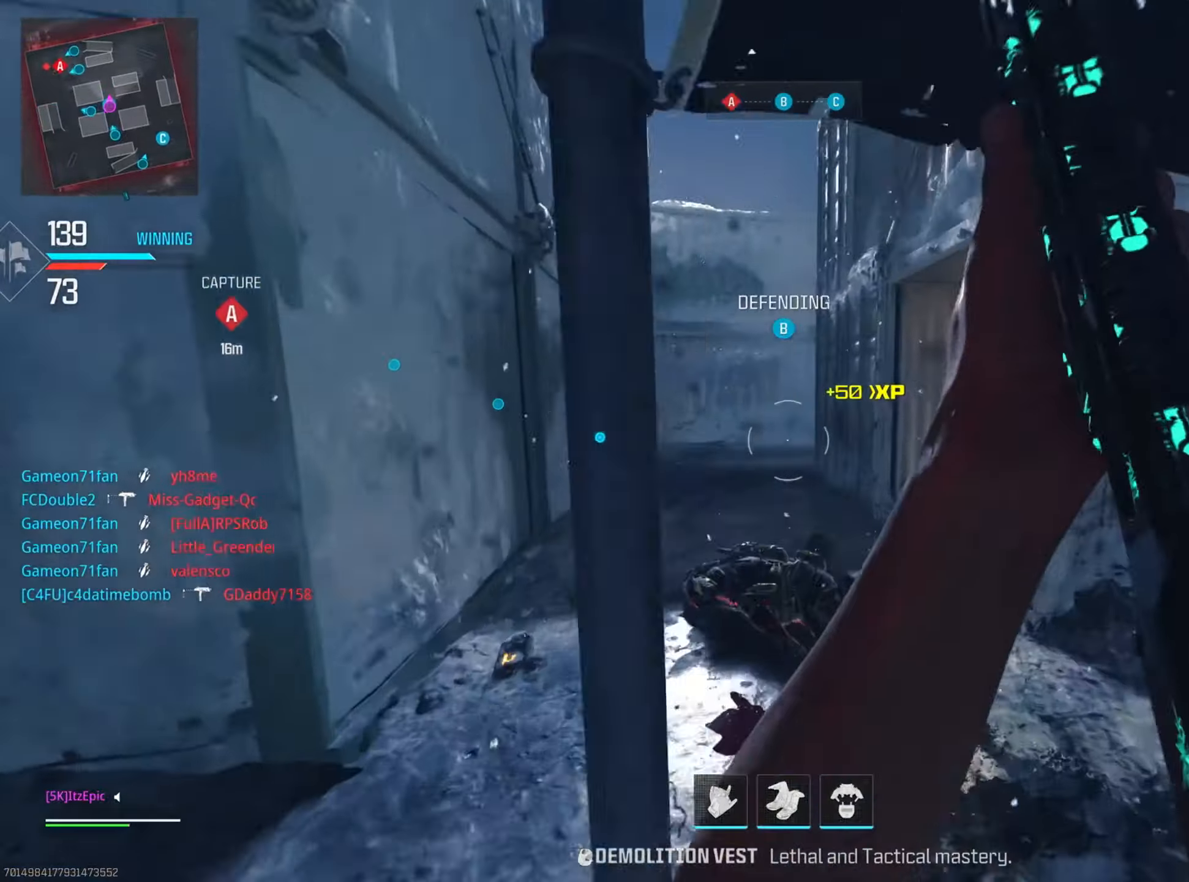
{"buttons": [], "left_stick": "up", "right_stick": "right", "events": [[50, "CIRCLE", "up"], [217, "right_stick", "center"], [233, "CIRCLE", "down"], [283, "R3", "down"], [417, "R3", "up"], [450, "CIRCLE", "up"], [467, "right_stick", "right"]]}
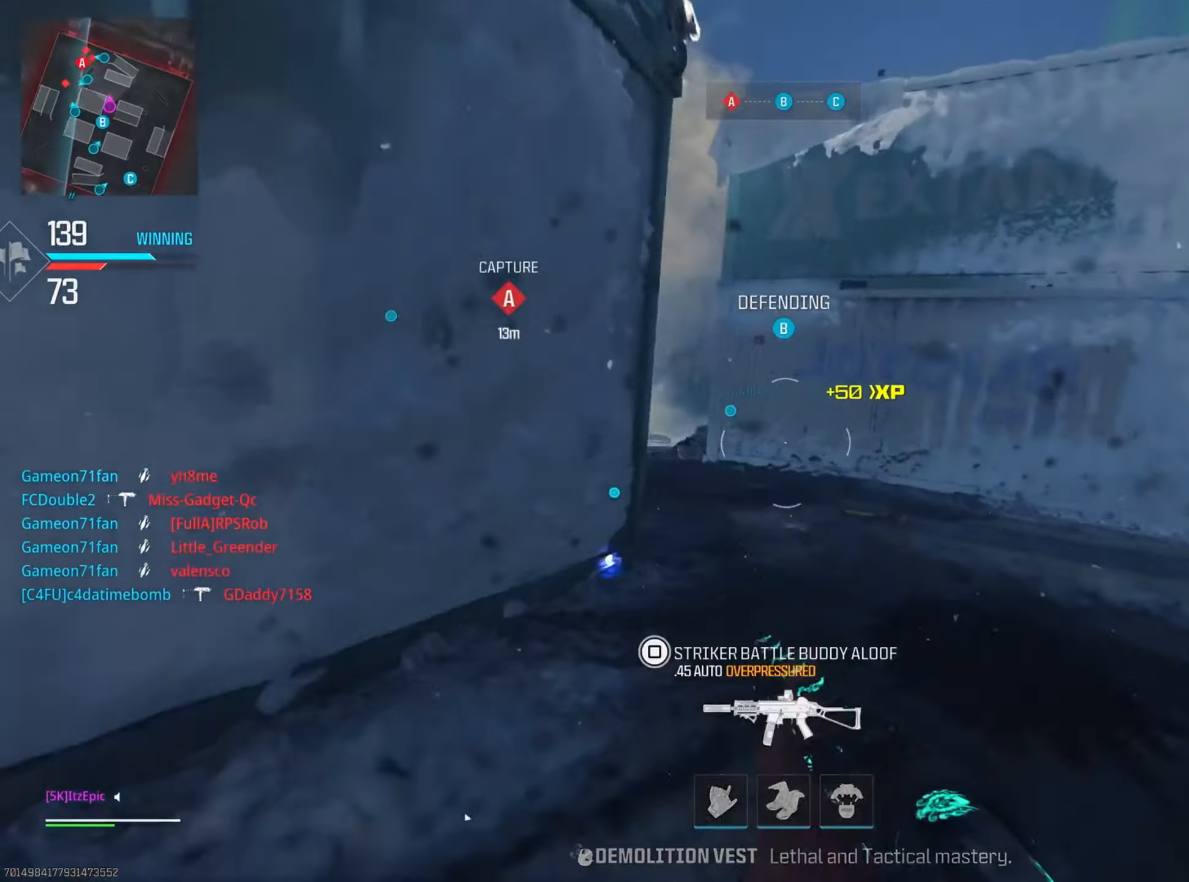
{"buttons": [], "left_stick": "up", "right_stick": "center", "events": [[367, "CIRCLE", "down"], [467, "right_stick", "center"], [501, "CIRCLE", "up"]]}
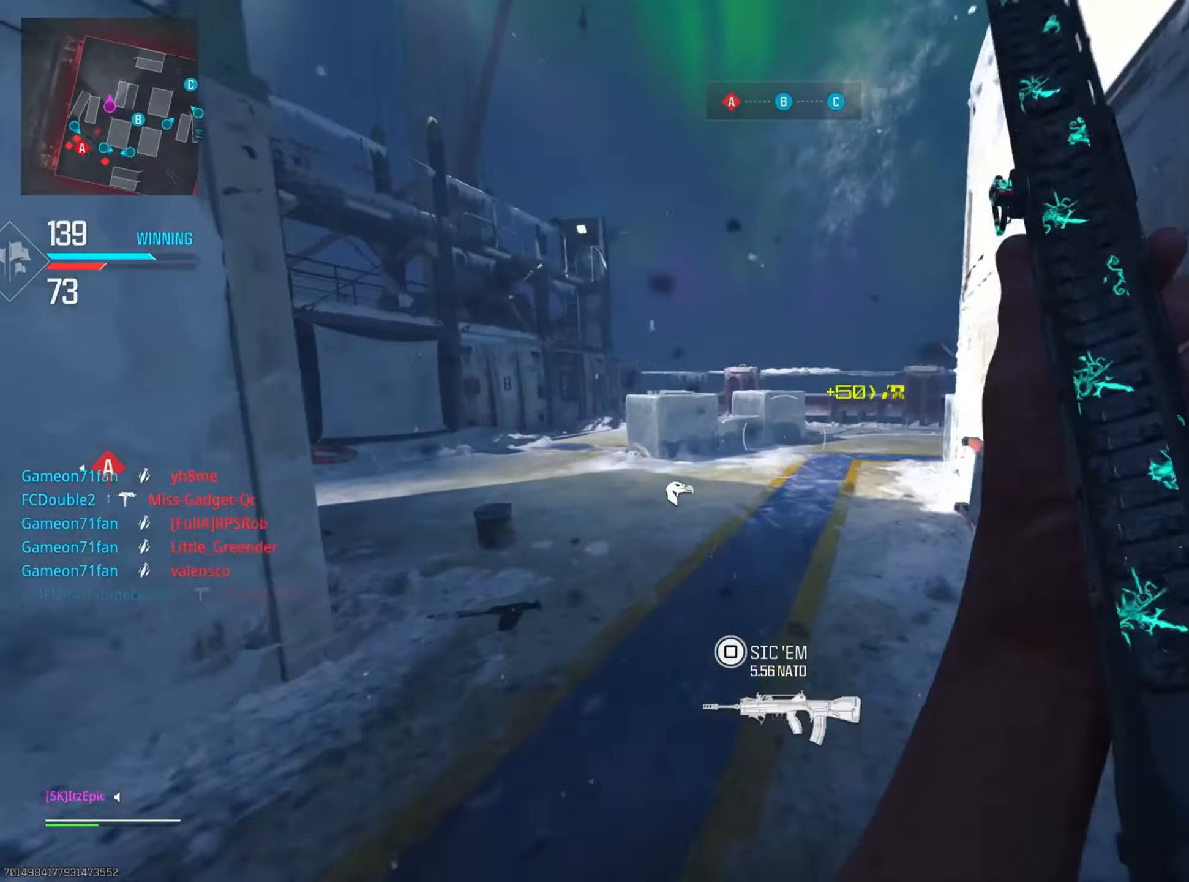
{"buttons": [], "left_stick": "up", "right_stick": "right", "events": [[183, "CIRCLE", "down"], [233, "R3", "down"], [317, "R3", "up"], [317, "right_stick", "right"], [367, "CIRCLE", "up"]]}
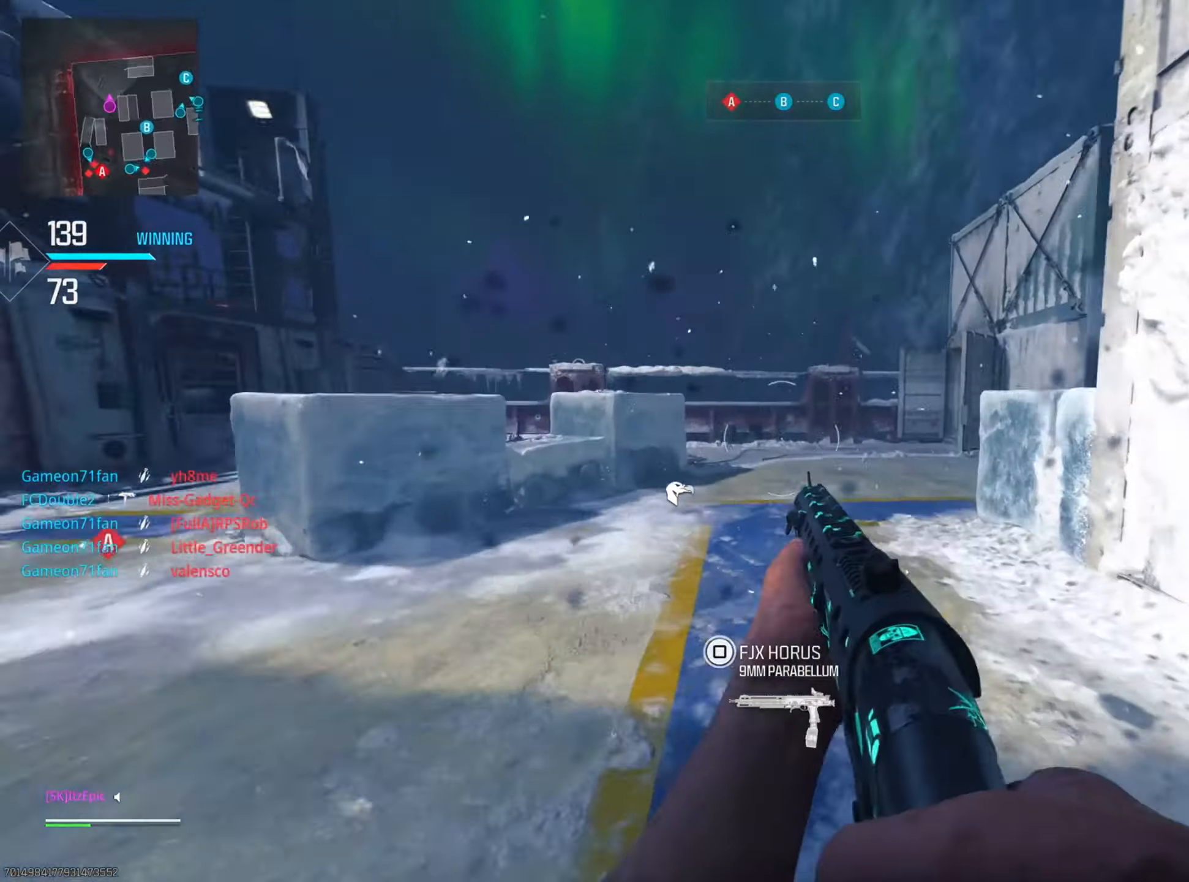
{"buttons": [], "left_stick": "up", "right_stick": "right", "events": [[84, "right_stick", "center"], [250, "right_stick", "right"], [267, "CIRCLE", "down"], [401, "CIRCLE", "up"]]}
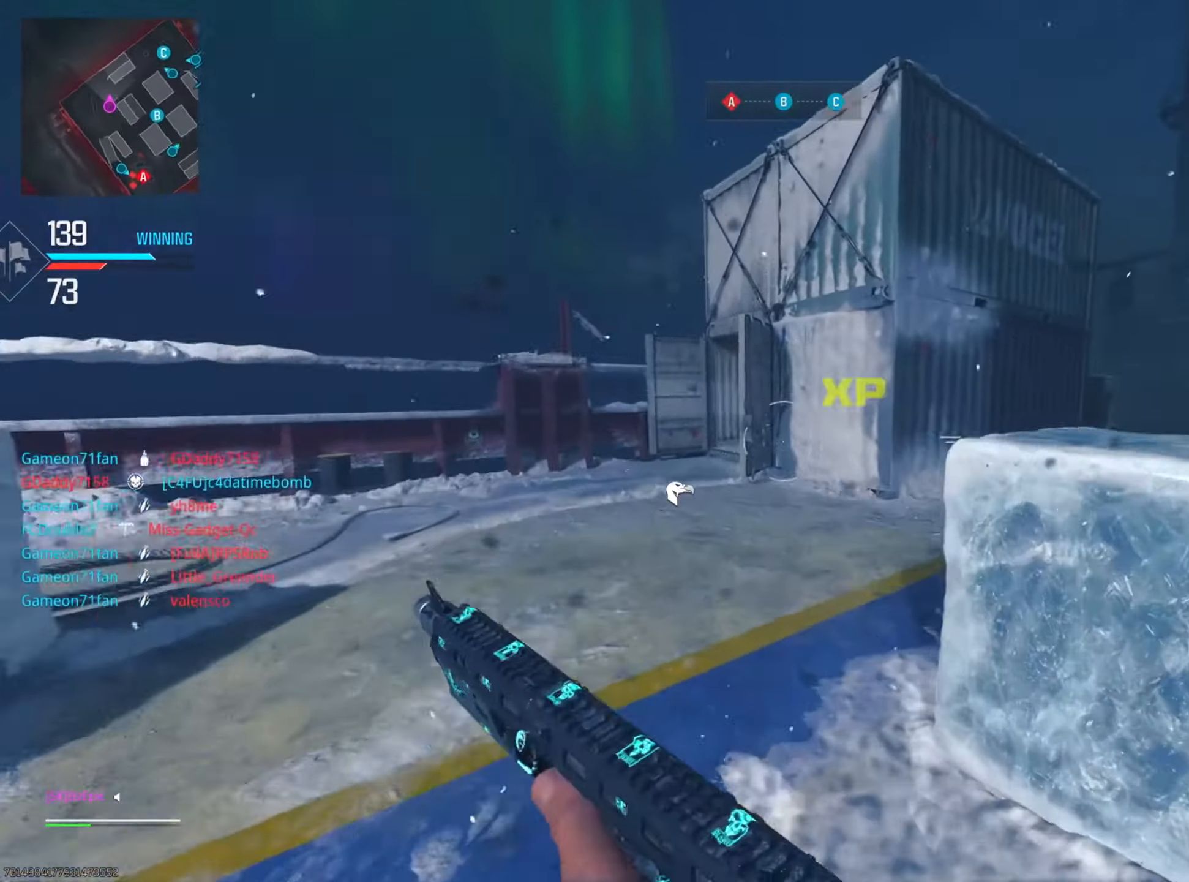
{"buttons": [], "left_stick": "up", "right_stick": "center", "events": [[16, "CIRCLE", "down"], [83, "R3", "down"], [167, "R3", "up"], [233, "CIRCLE", "up"], [400, "right_stick", "center"]]}
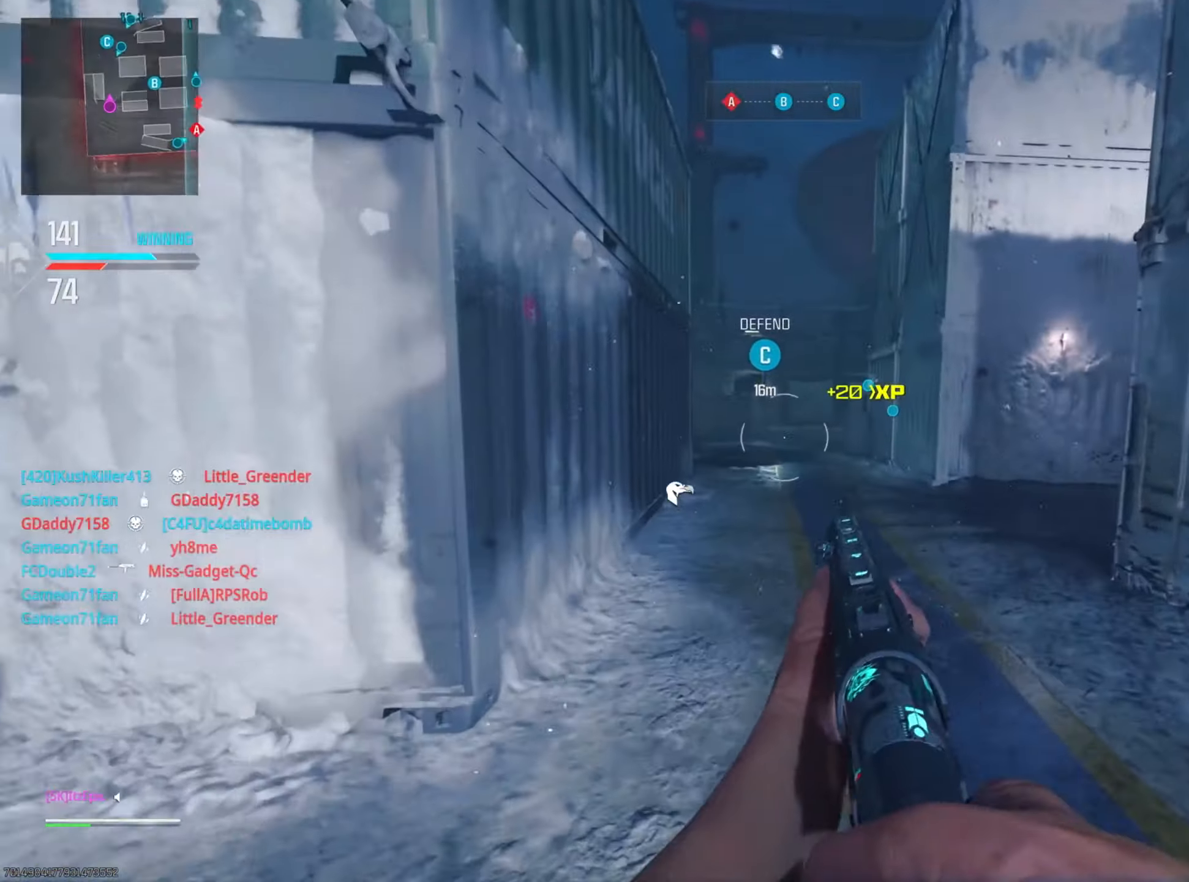
{"buttons": ["CIRCLE"], "left_stick": "up", "right_stick": "center", "events": [[134, "CIRCLE", "down"], [234, "CIRCLE", "up"], [384, "CIRCLE", "down"]]}
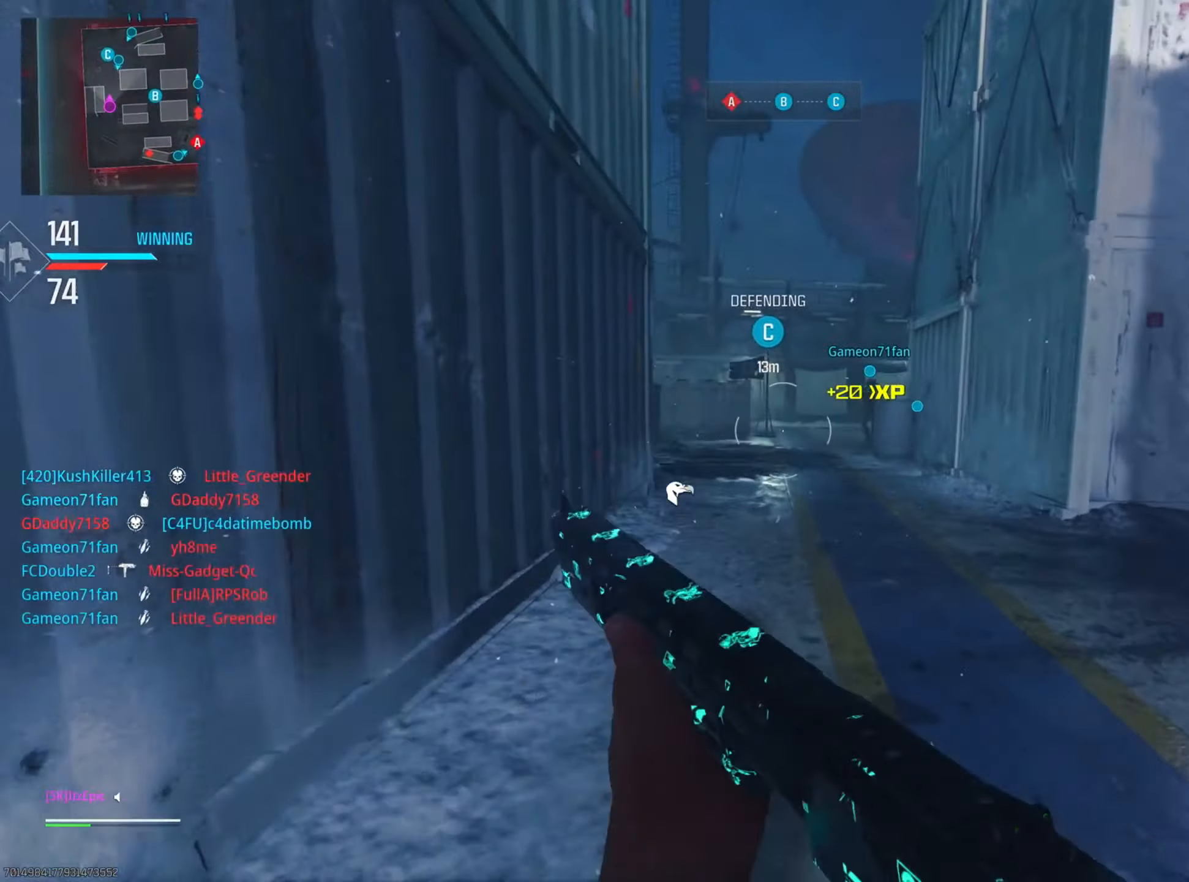
{"buttons": [], "left_stick": "up", "right_stick": "right", "events": [[33, "CIRCLE", "up"], [183, "R3", "down"], [233, "right_stick", "right"], [267, "R3", "up"]]}
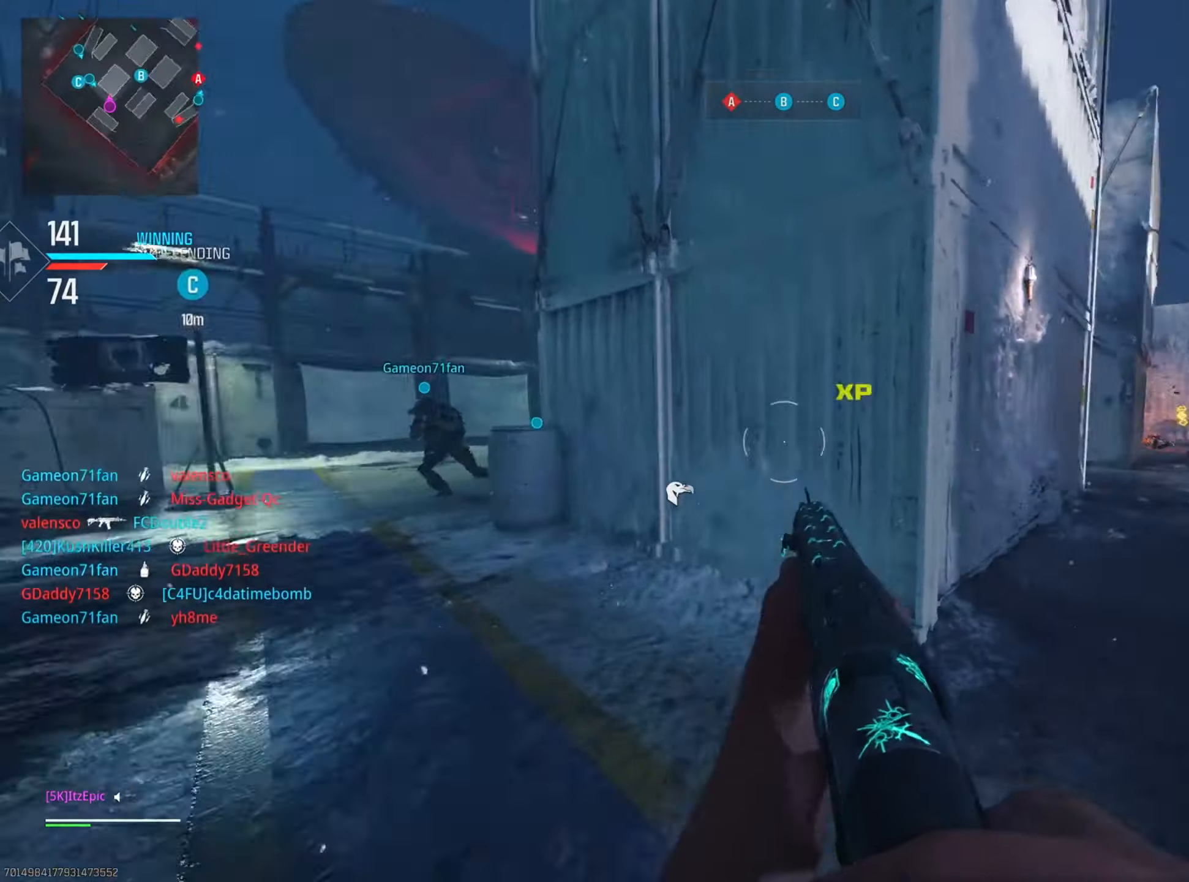
{"buttons": ["CIRCLE"], "left_stick": "up", "right_stick": "left", "events": [[200, "right_stick", "center"], [434, "right_stick", "left"], [451, "CIRCLE", "down"]]}
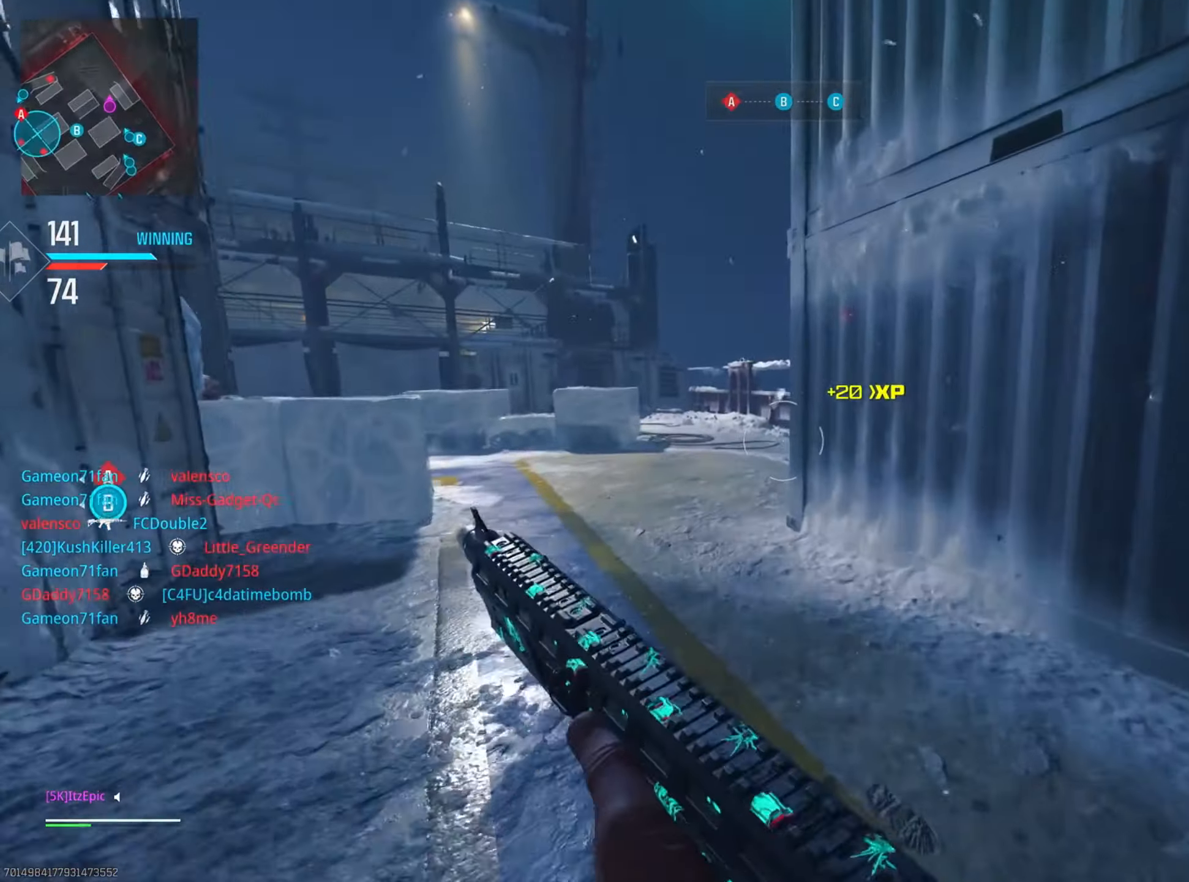
{"buttons": [], "left_stick": "up-right", "right_stick": "center", "events": [[83, "CIRCLE", "up"], [333, "CIRCLE", "down"], [350, "R3", "down"], [350, "right_stick", "center"], [450, "CIRCLE", "up"], [467, "R3", "up"], [500, "left_stick", "up-right"]]}
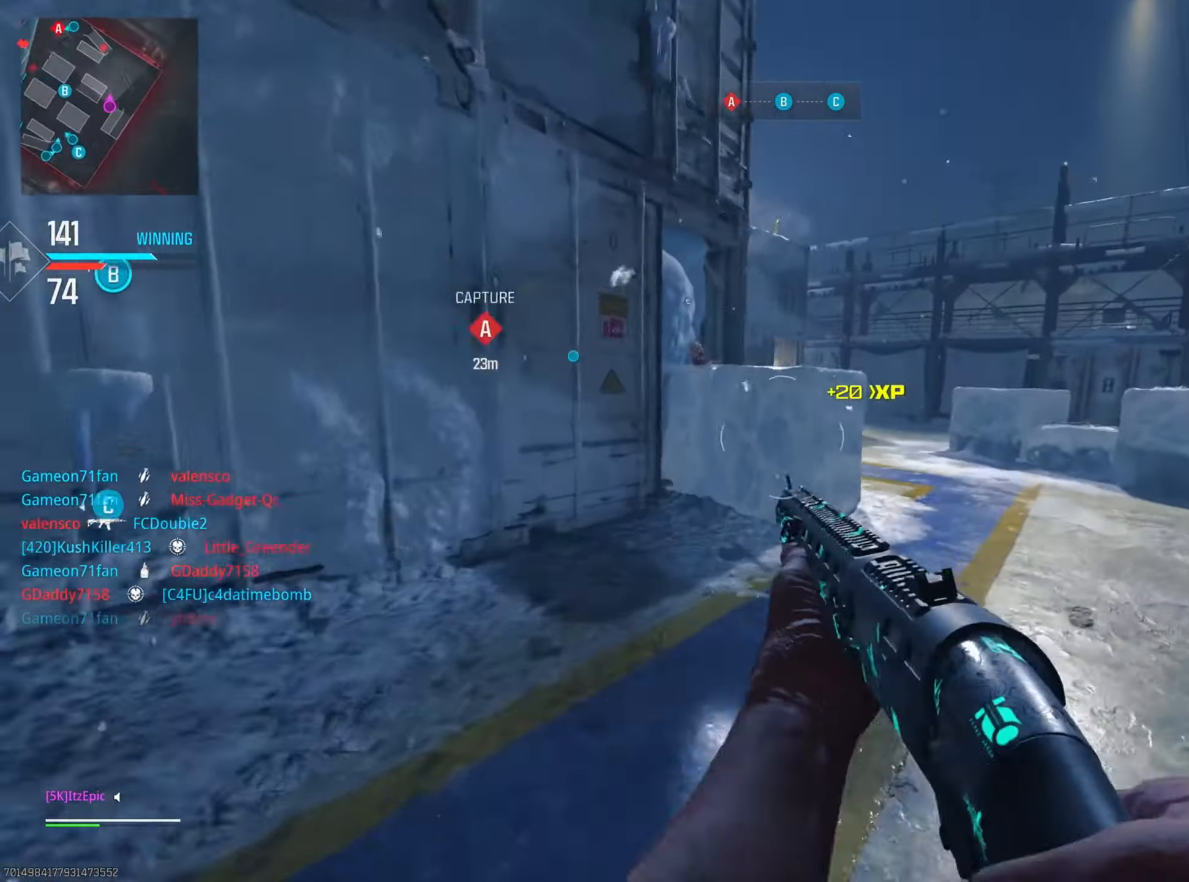
{"buttons": [], "left_stick": "up-right", "right_stick": "center", "events": []}
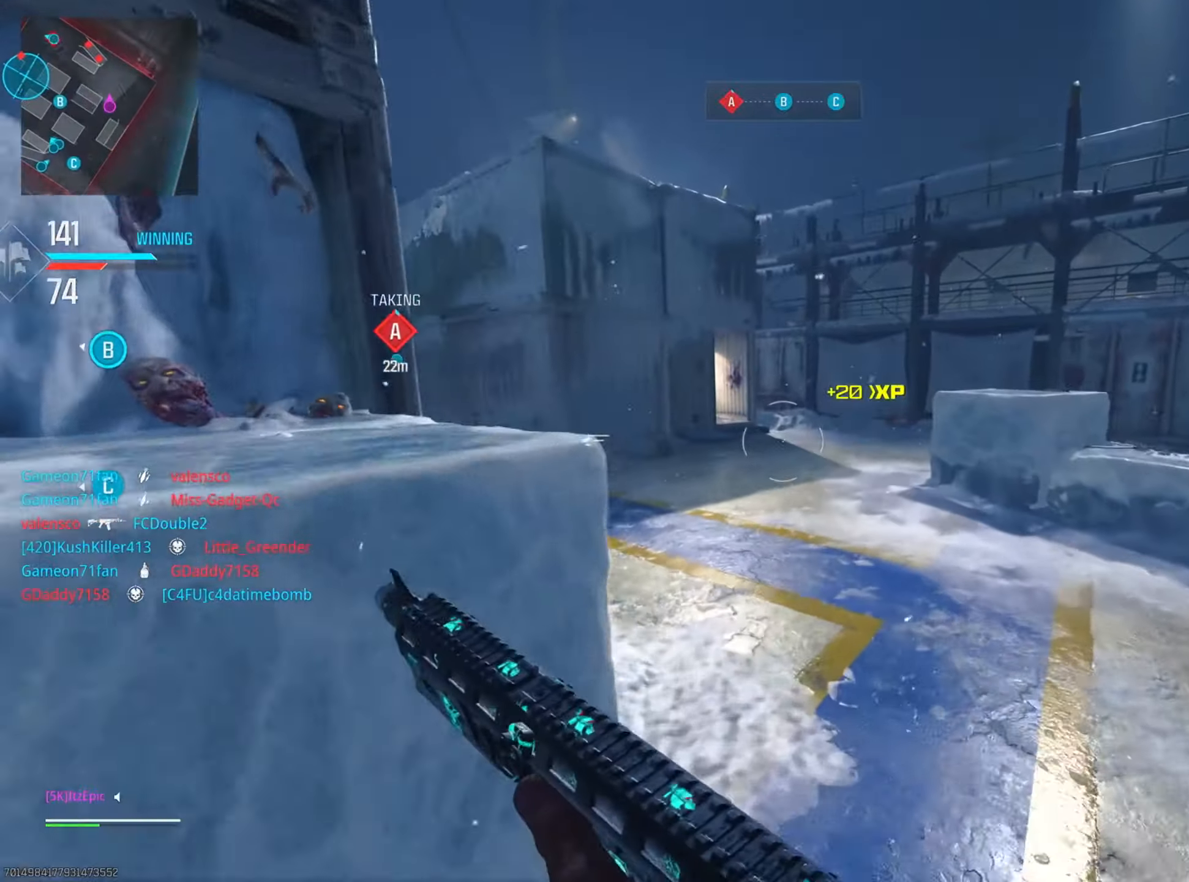
{"buttons": ["R3"], "left_stick": "up", "right_stick": "center", "events": [[17, "right_stick", "left"], [33, "CIRCLE", "down"], [167, "CIRCLE", "up"], [200, "right_stick", "center"], [384, "left_stick", "up"], [450, "R3", "down"]]}
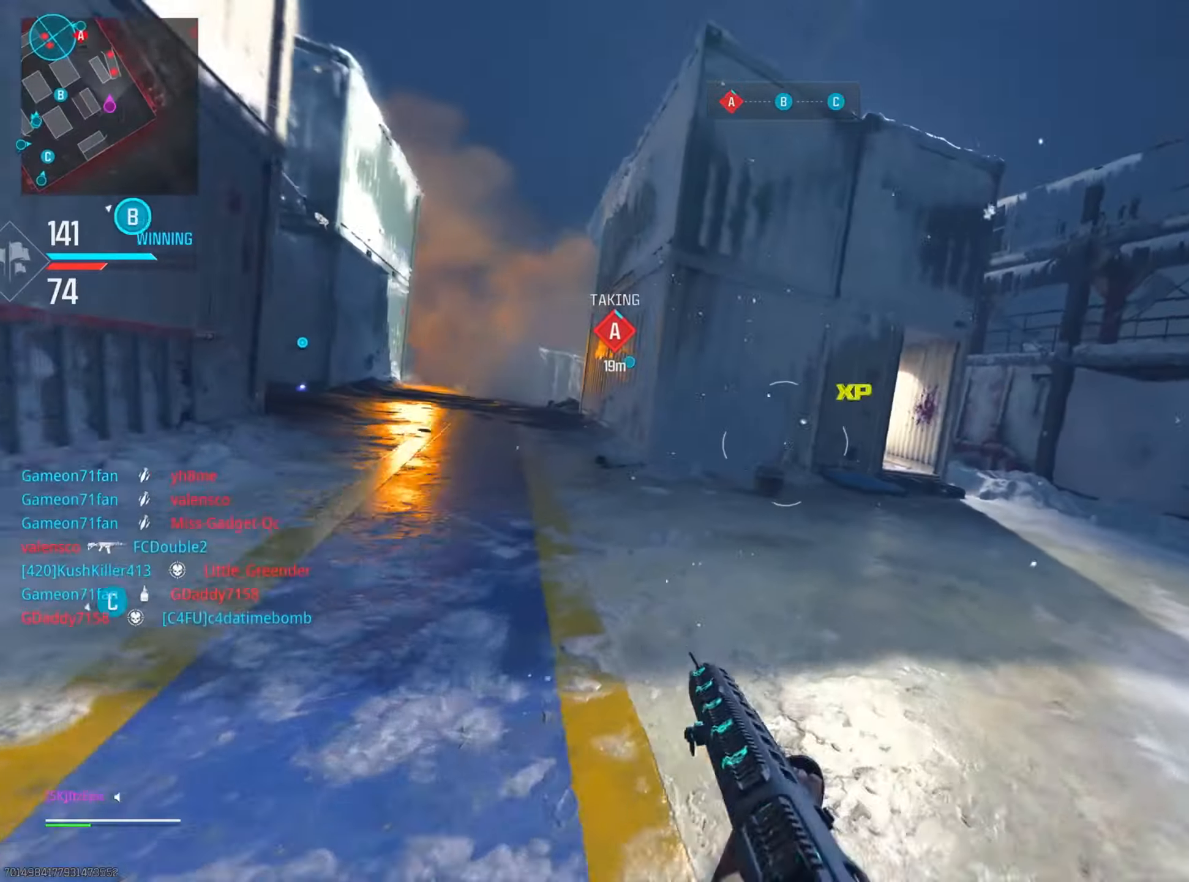
{"buttons": [], "left_stick": "up-right", "right_stick": "center", "events": [[50, "R3", "up"], [317, "TRIANGLE", "down"], [334, "left_stick", "up-right"], [434, "TRIANGLE", "up"]]}
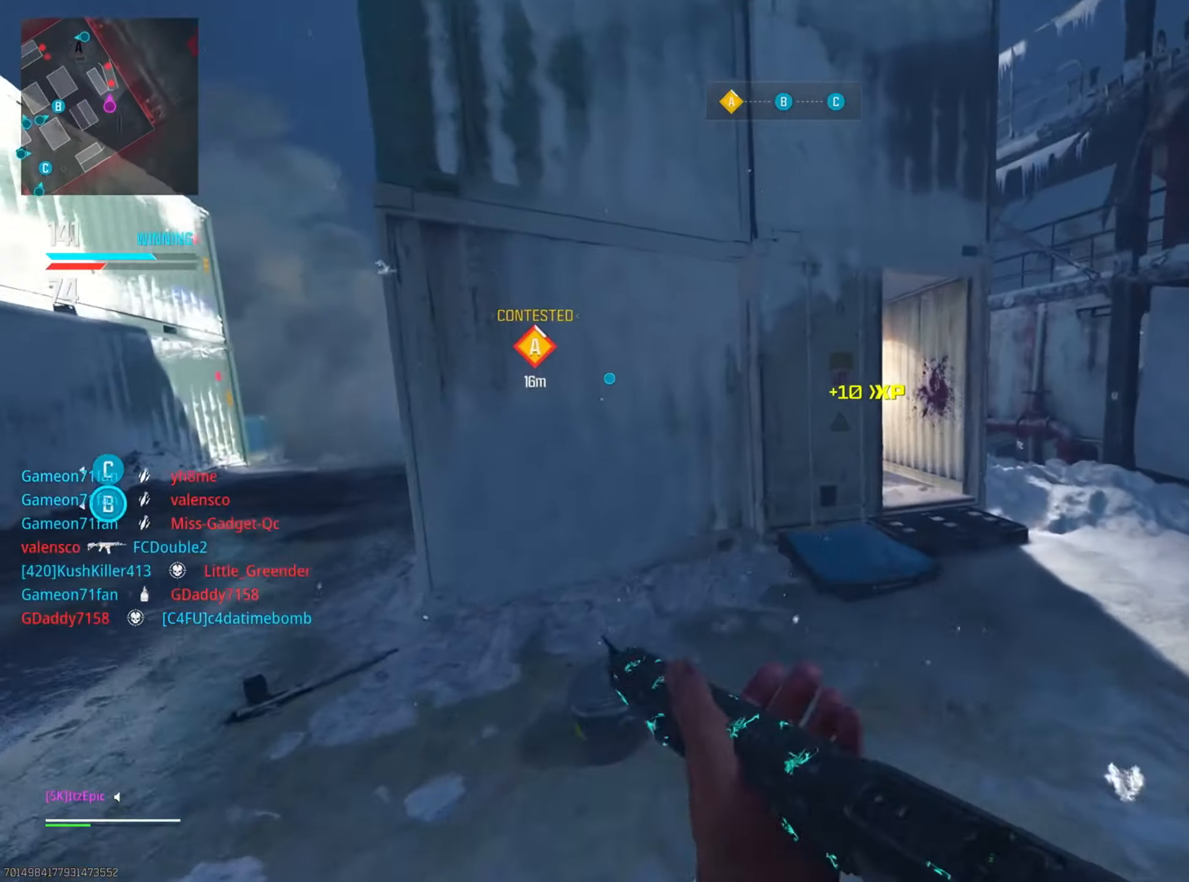
{"buttons": [], "left_stick": "up-right", "right_stick": "center", "events": [[33, "TRIANGLE", "down"], [133, "TRIANGLE", "up"]]}
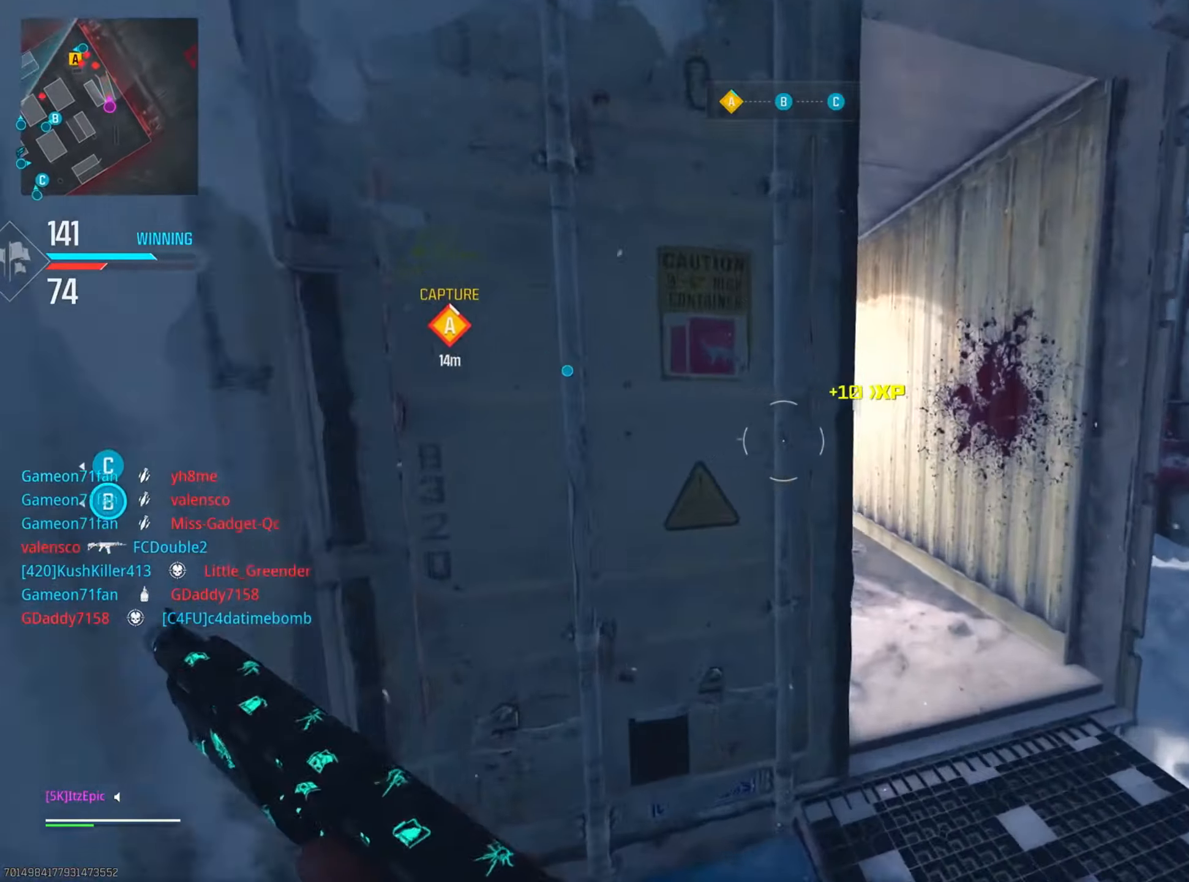
{"buttons": ["L2"], "left_stick": "left", "right_stick": "left", "events": [[34, "right_stick", "left"], [151, "L2", "down"], [267, "right_stick", "center"], [451, "right_stick", "left"], [468, "left_stick", "left"]]}
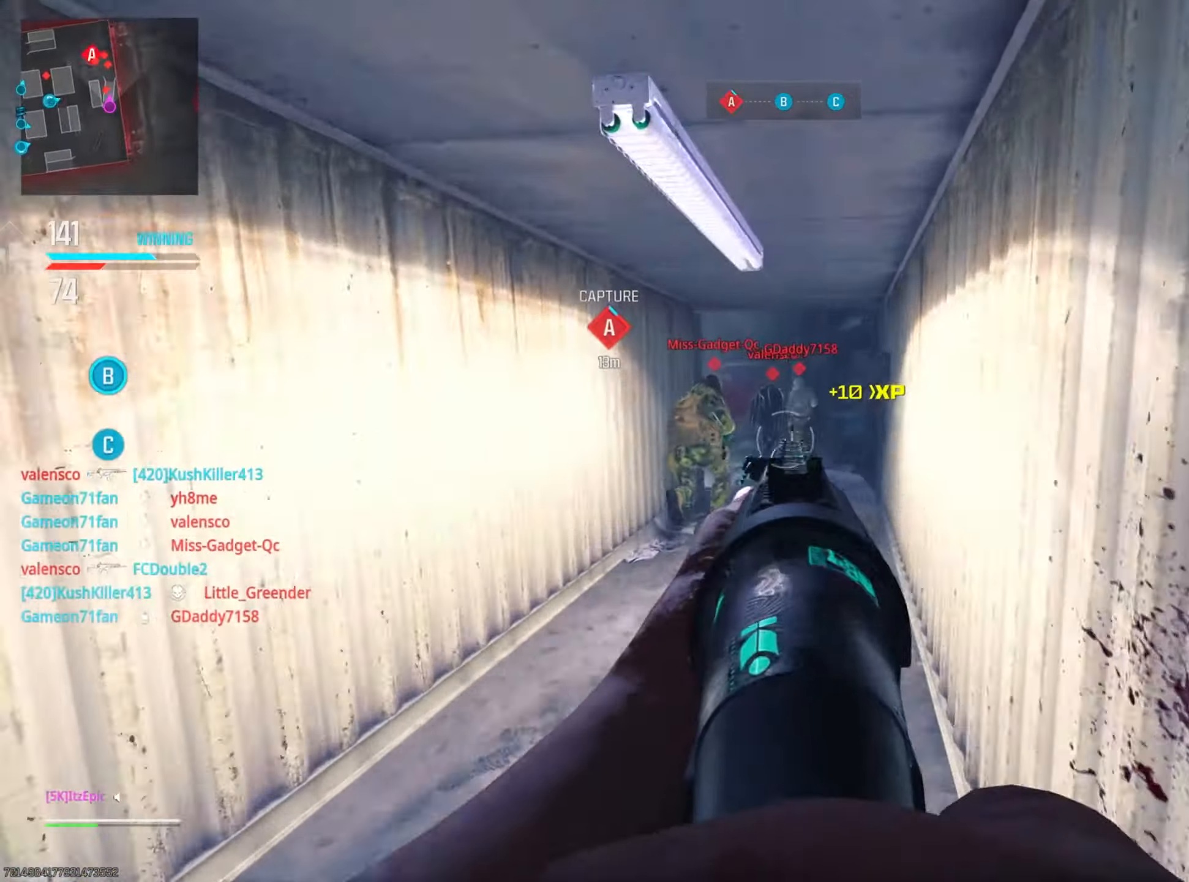
{"buttons": [], "left_stick": "up-right", "right_stick": "right", "events": [[117, "right_stick", "up-left"], [150, "R2", "down"], [217, "L2", "up"], [234, "right_stick", "left"], [317, "R2", "up"], [384, "right_stick", "center"], [417, "left_stick", "up"], [450, "right_stick", "right"], [484, "left_stick", "up-right"]]}
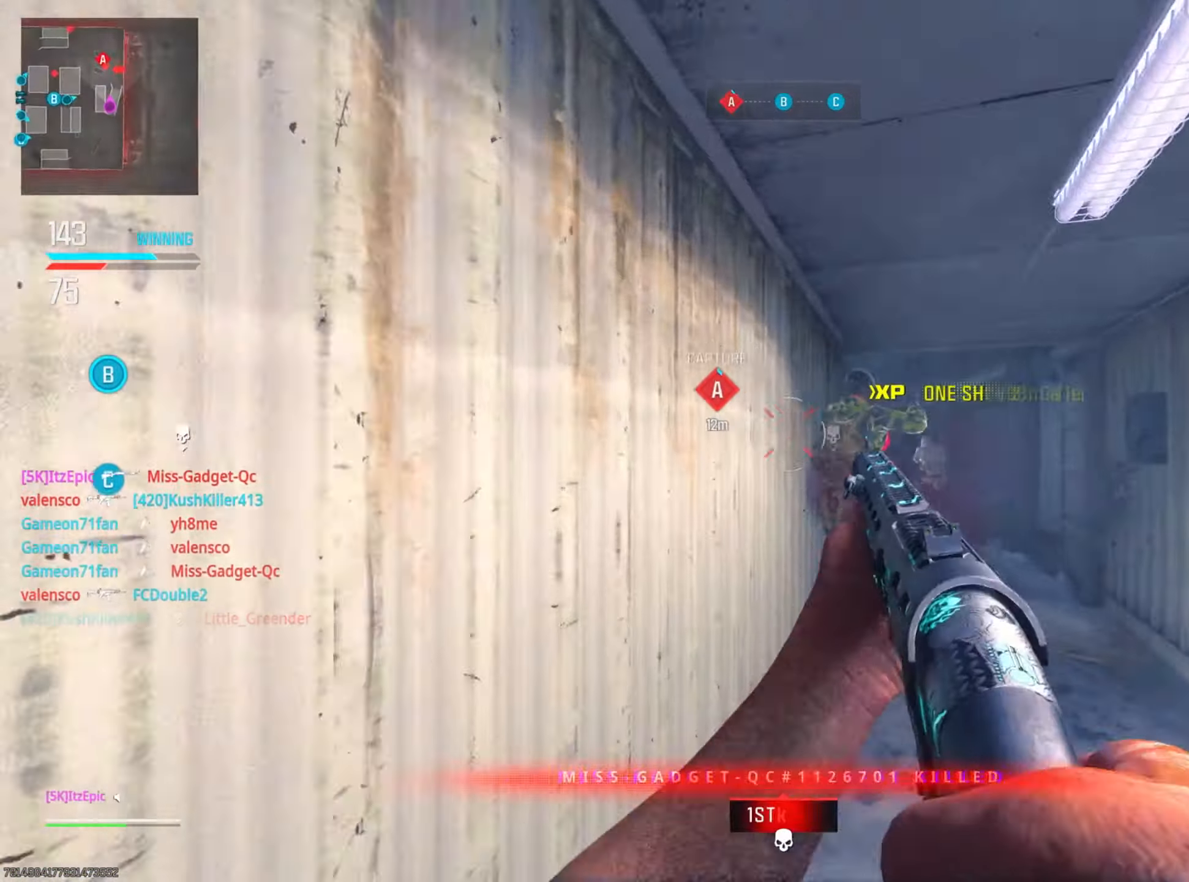
{"buttons": ["L2"], "left_stick": "up-right", "right_stick": "right", "events": [[34, "L2", "down"], [34, "right_stick", "down-right"], [167, "right_stick", "center"], [384, "right_stick", "up"], [484, "right_stick", "right"]]}
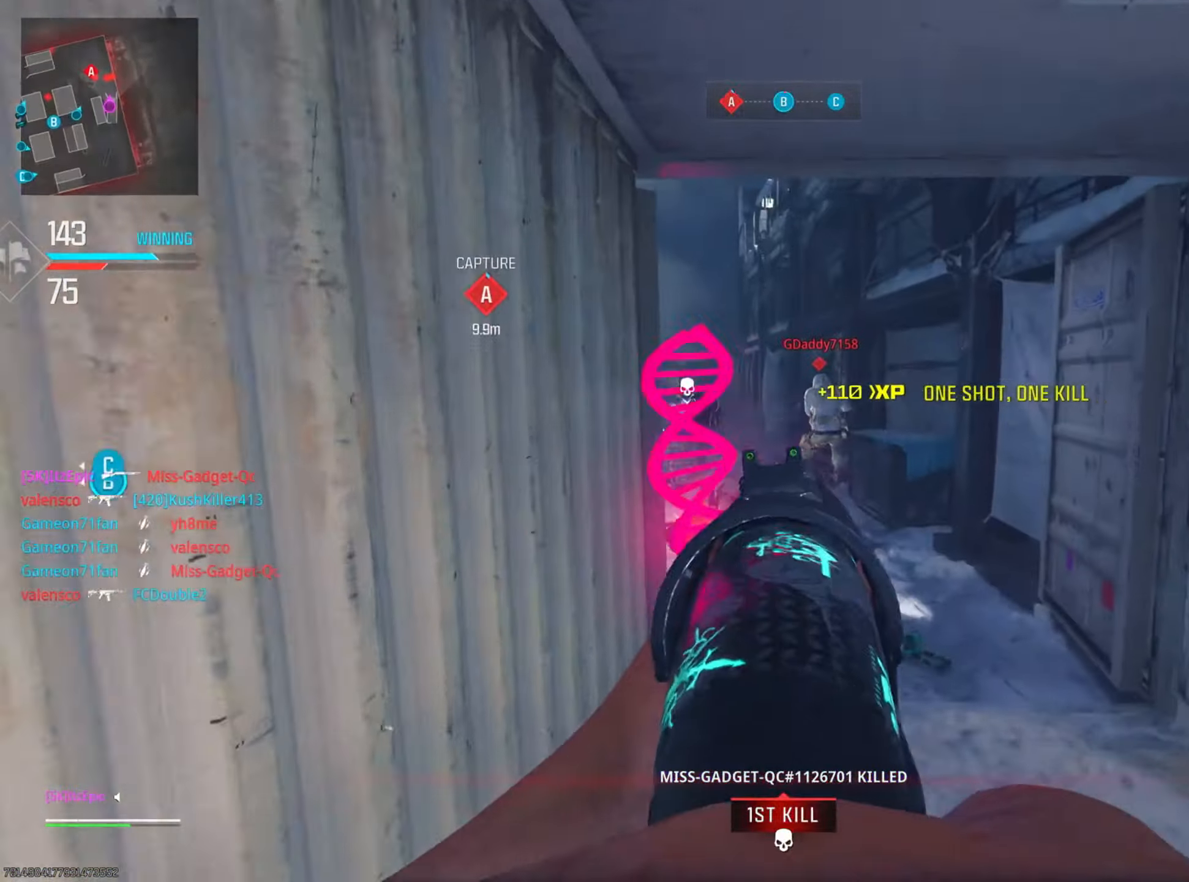
{"buttons": ["L2"], "left_stick": "up-right", "right_stick": "center", "events": [[33, "R2", "down"], [83, "right_stick", "center"], [100, "L2", "up"], [133, "right_stick", "left"], [167, "R2", "up"], [200, "right_stick", "down-left"], [450, "L2", "down"], [484, "right_stick", "center"]]}
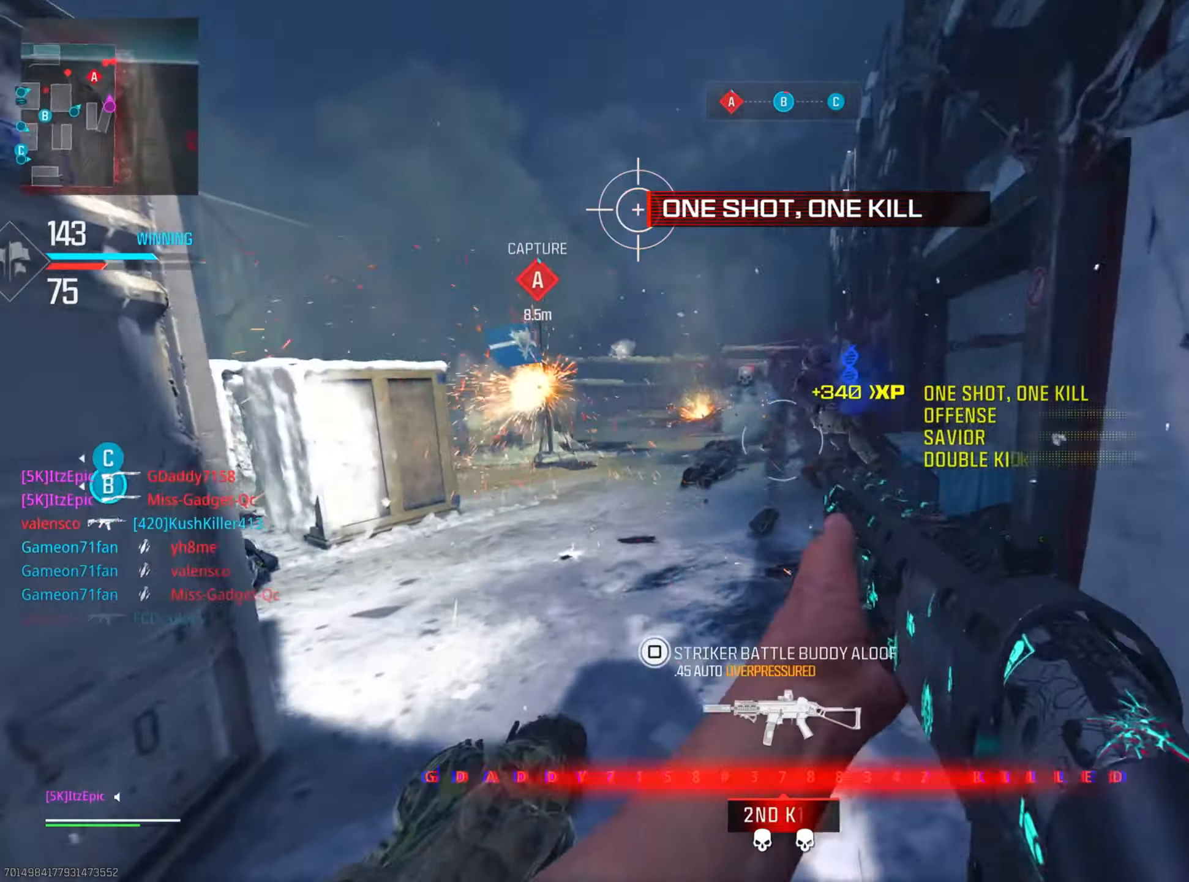
{"buttons": ["L2", "R2"], "left_stick": "up-right", "right_stick": "right", "events": [[84, "right_stick", "up"], [401, "right_stick", "right"], [468, "R2", "down"]]}
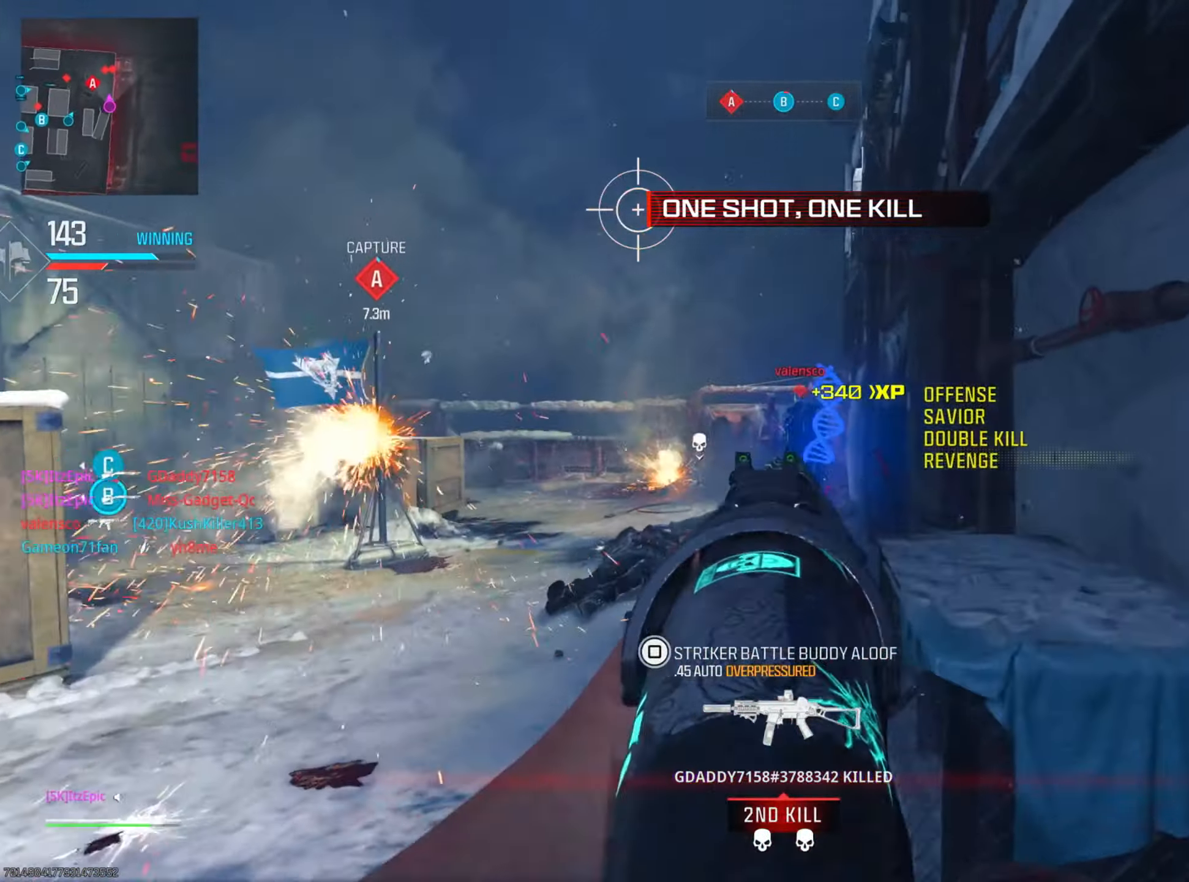
{"buttons": ["L2"], "left_stick": "up", "right_stick": "down-left", "events": [[33, "right_stick", "center"], [67, "L2", "up"], [100, "R2", "up"], [117, "left_stick", "up"], [434, "right_stick", "down"], [450, "L2", "down"], [500, "right_stick", "down-left"]]}